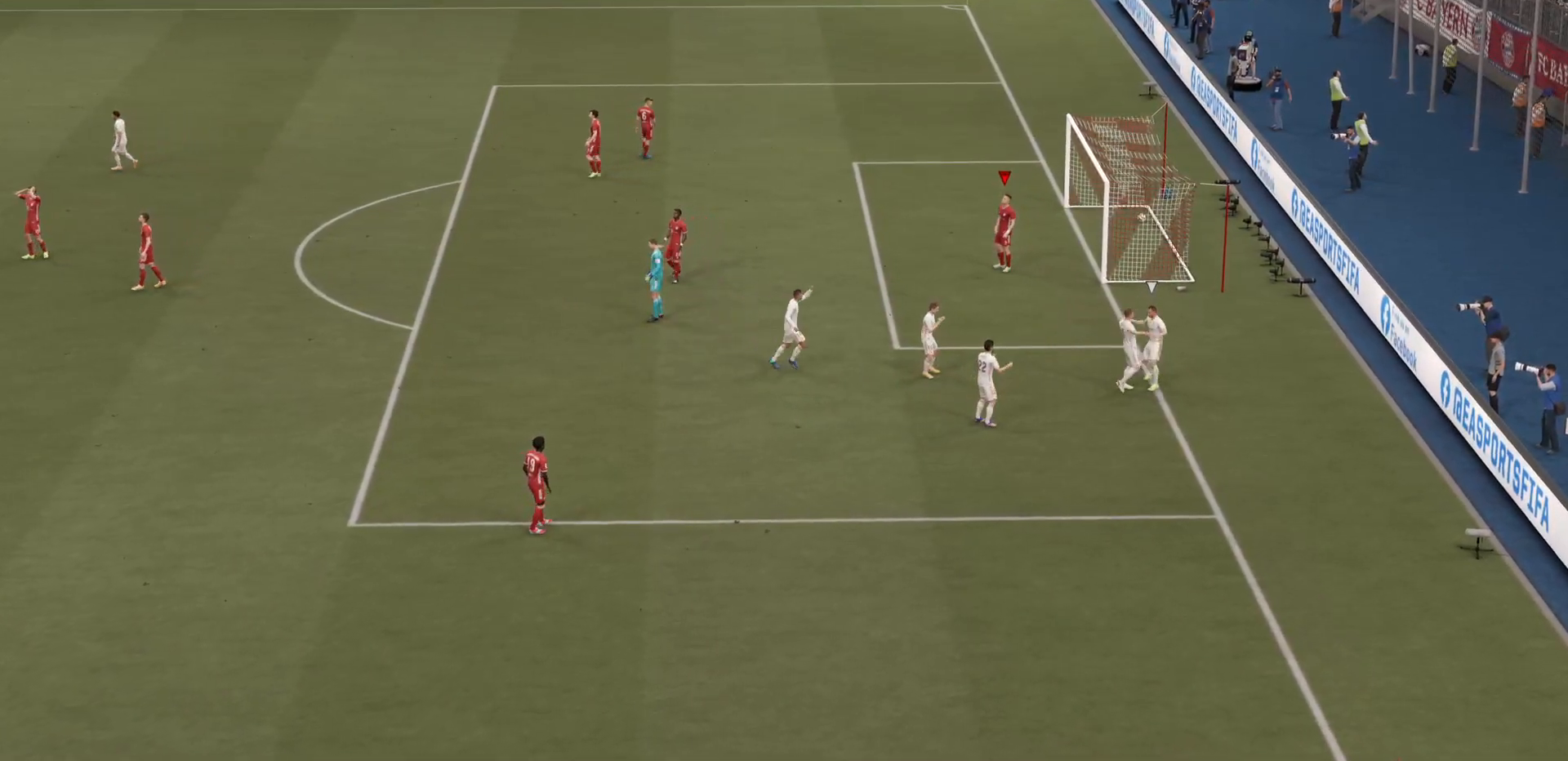
Gameplay with a controller (PlayStation layout); each line is a JSON object with the inputs held at the frame after it. "events" lists button and stick changes between this image and that frame as [ms after this image, input, new state], when the widget could be followed in between. Not read: L3 R3.
{"buttons": [], "left_stick": "center", "right_stick": "center", "events": [[217, "CROSS", "down"], [384, "CROSS", "up"]]}
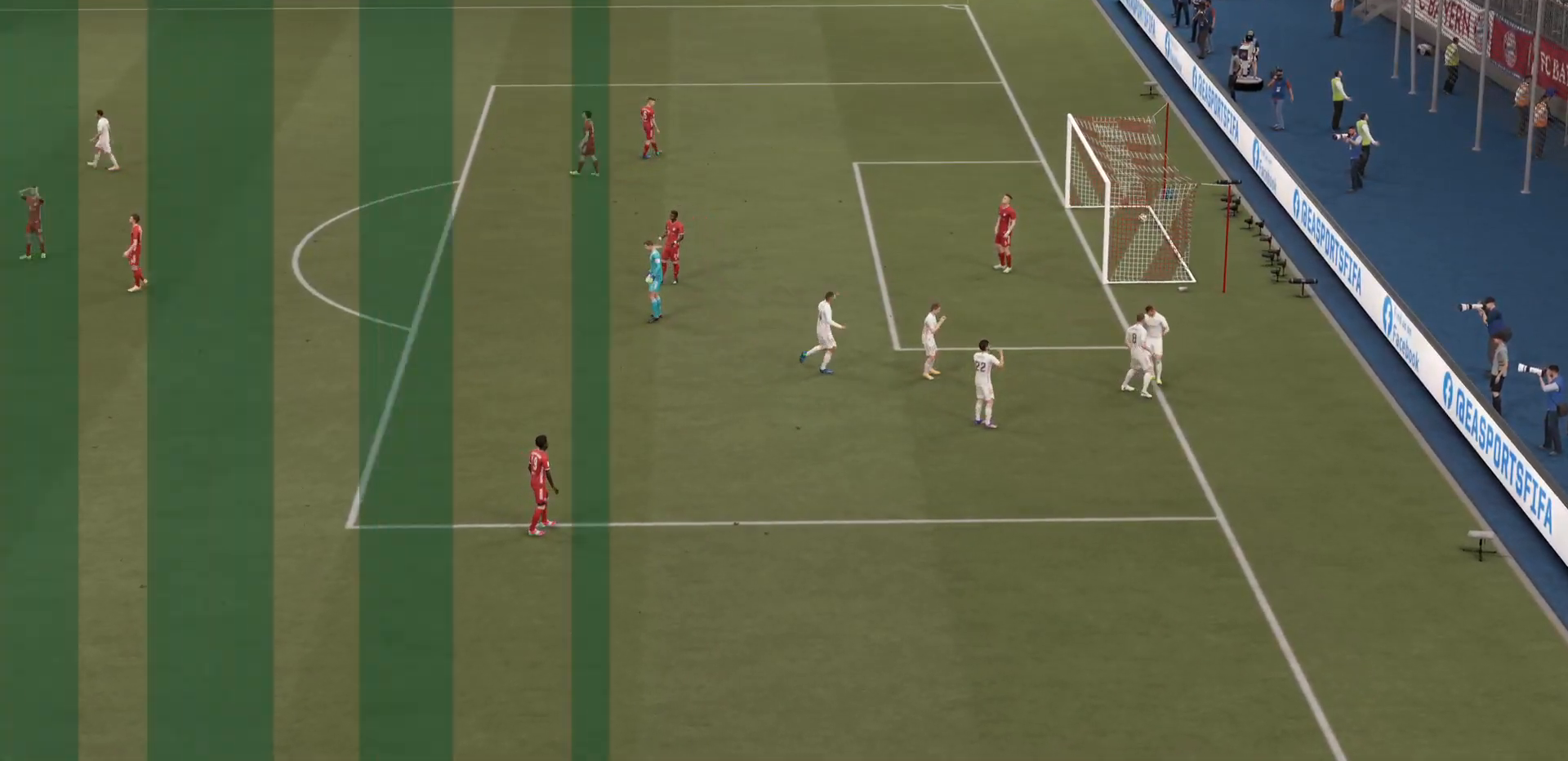
{"buttons": [], "left_stick": "center", "right_stick": "center", "events": []}
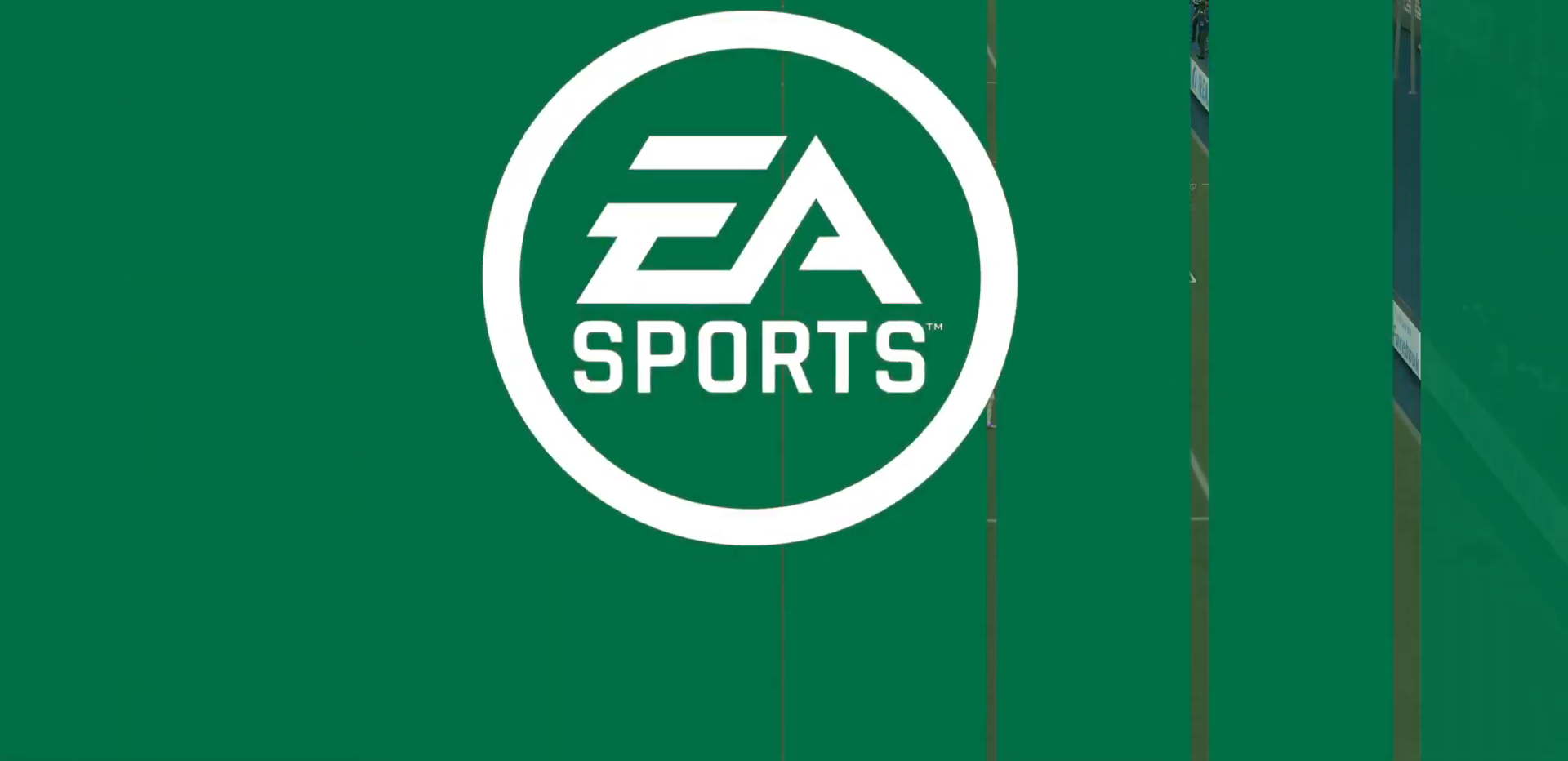
{"buttons": [], "left_stick": "center", "right_stick": "center", "events": []}
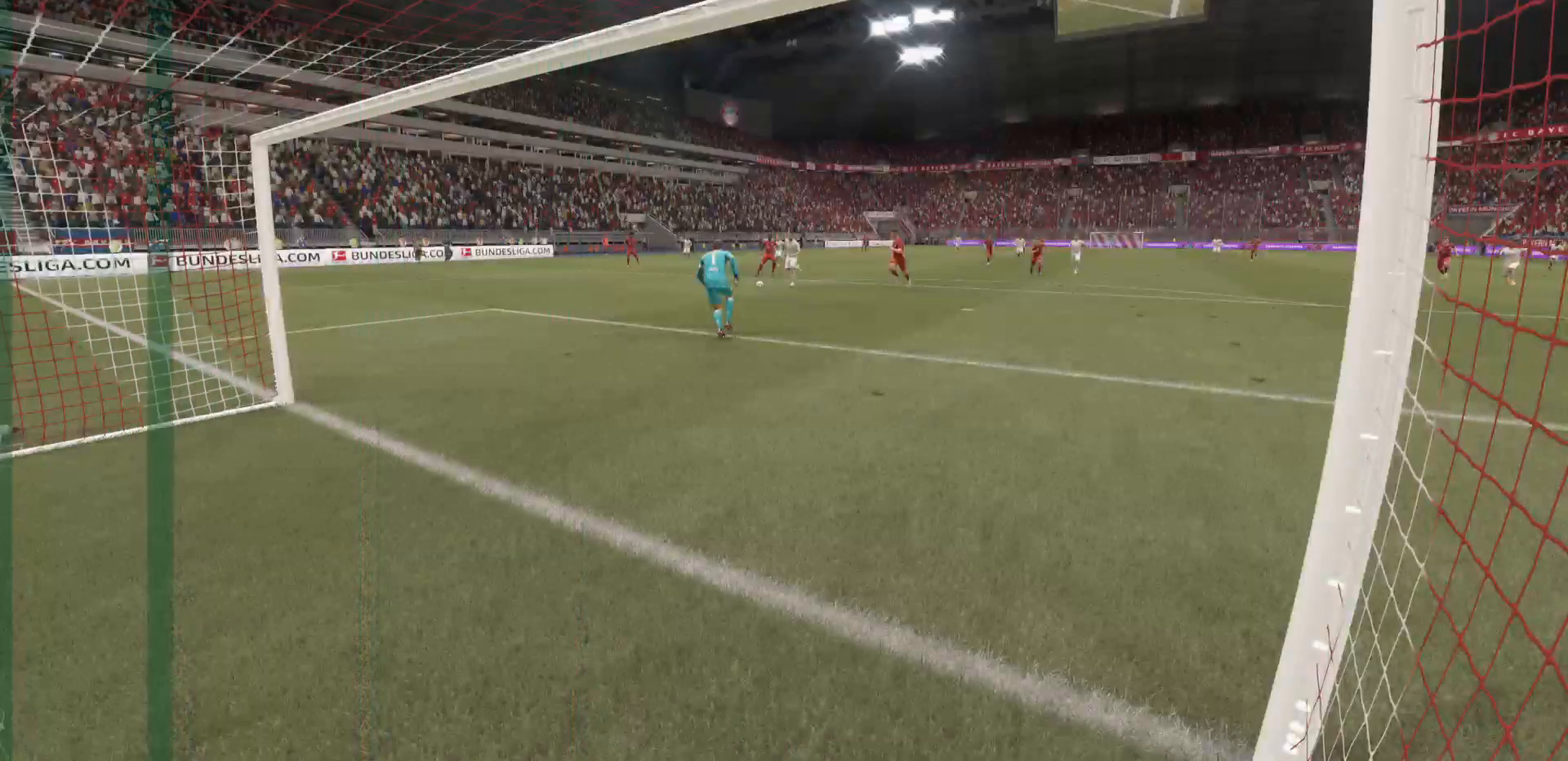
{"buttons": [], "left_stick": "center", "right_stick": "center", "events": []}
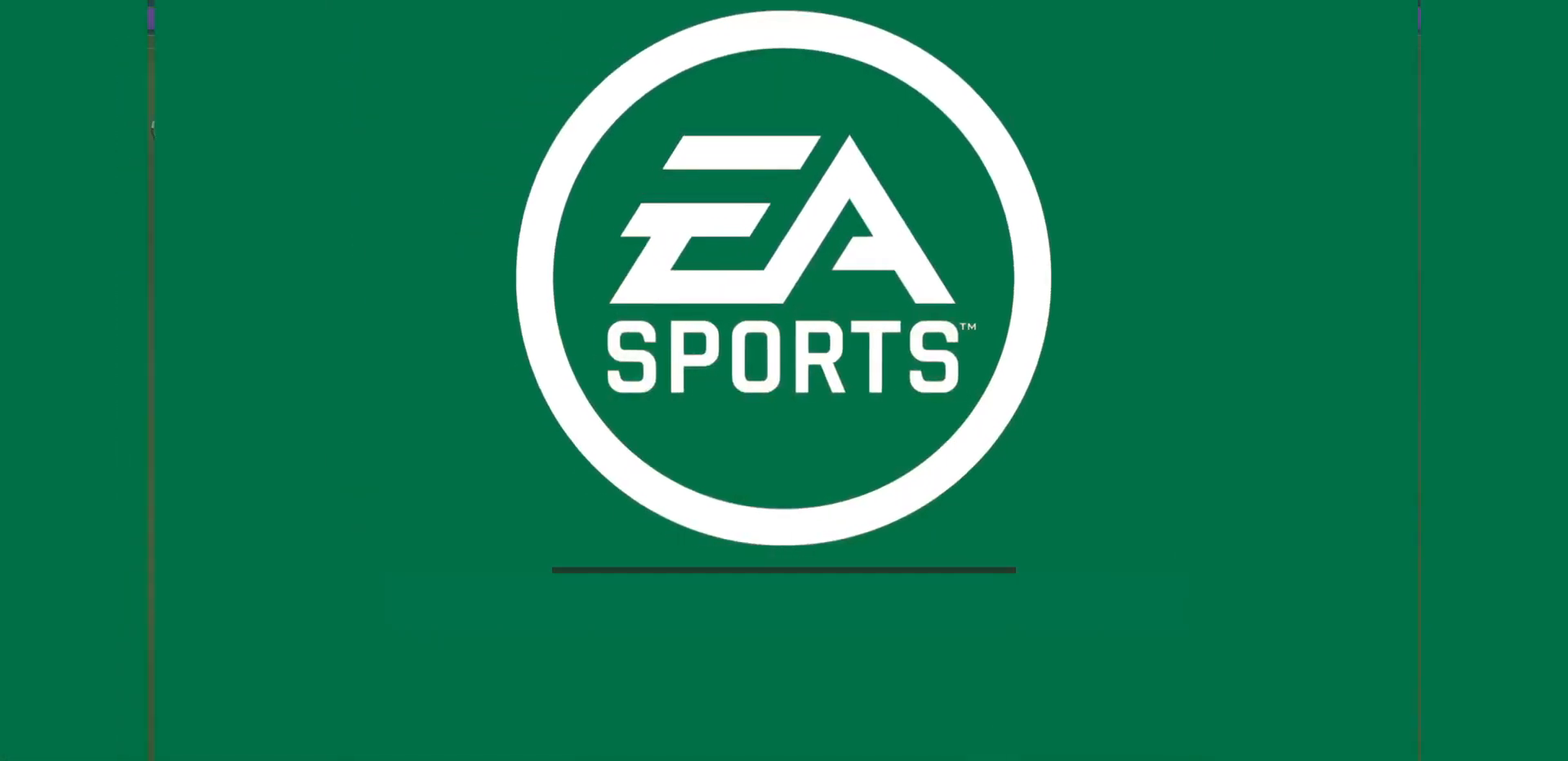
{"buttons": [], "left_stick": "center", "right_stick": "center", "events": []}
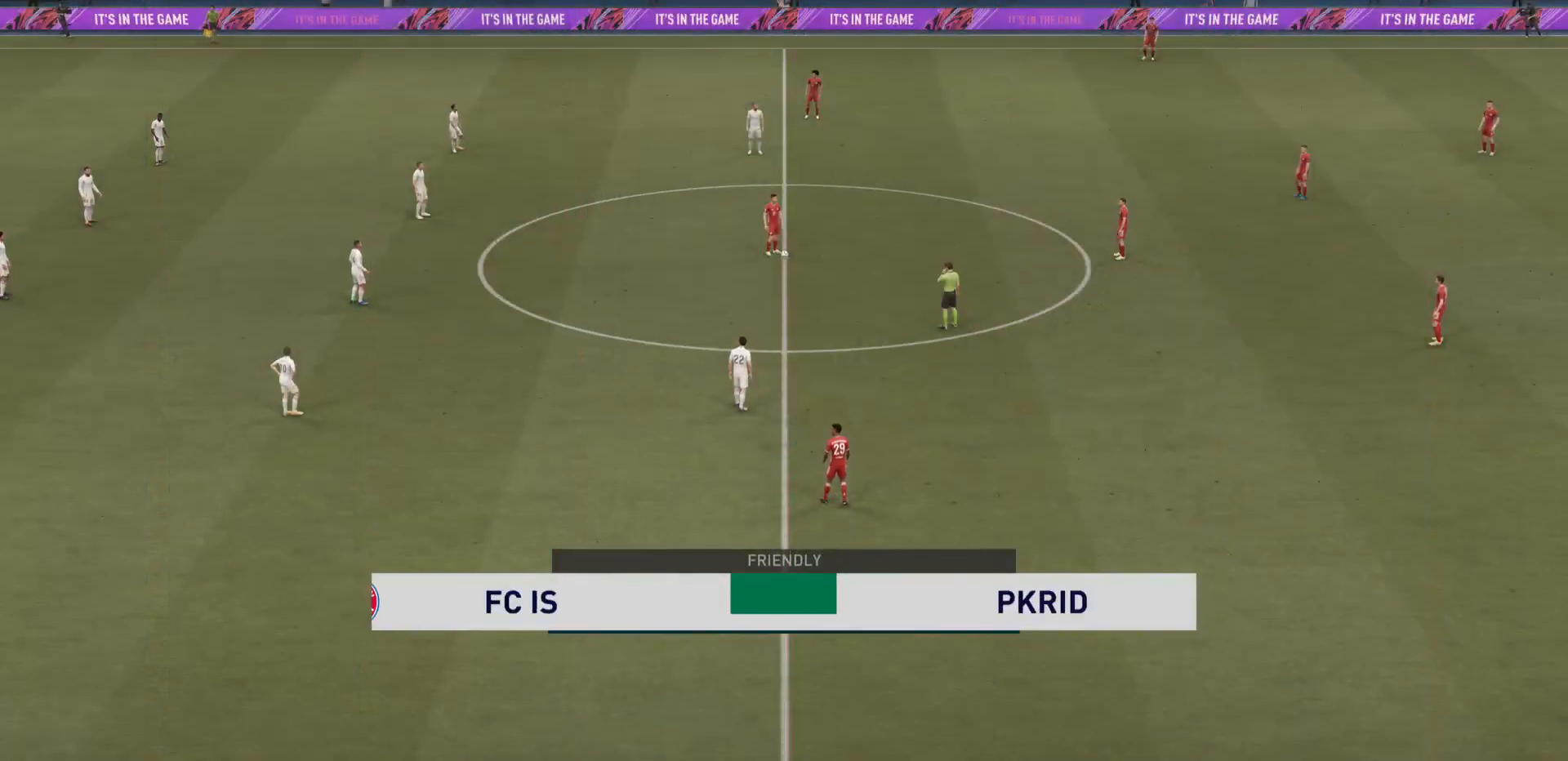
{"buttons": [], "left_stick": "center", "right_stick": "center", "events": [[267, "DPAD_LEFT", "down"], [400, "DPAD_LEFT", "up"]]}
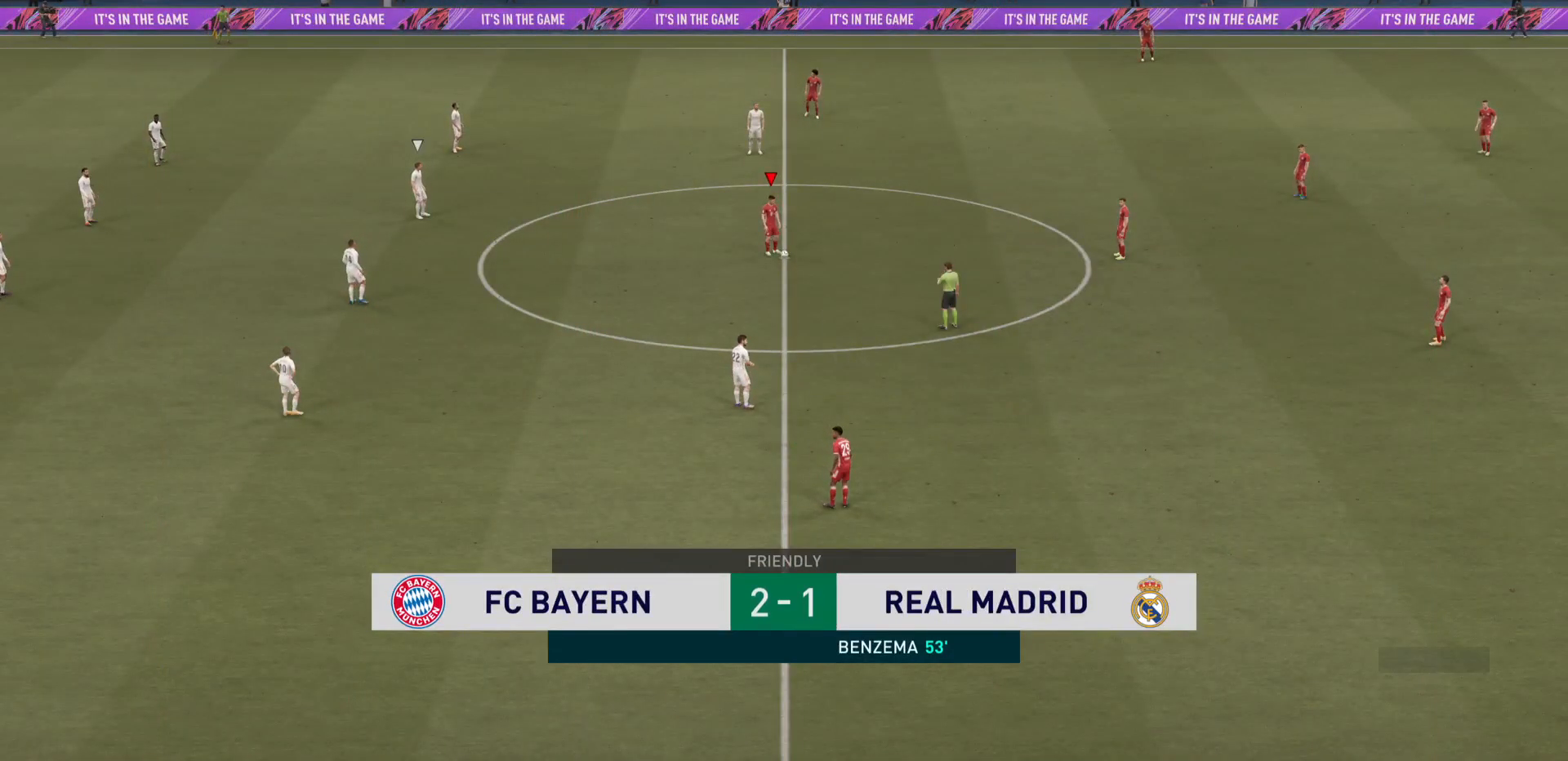
{"buttons": [], "left_stick": "center", "right_stick": "center", "events": []}
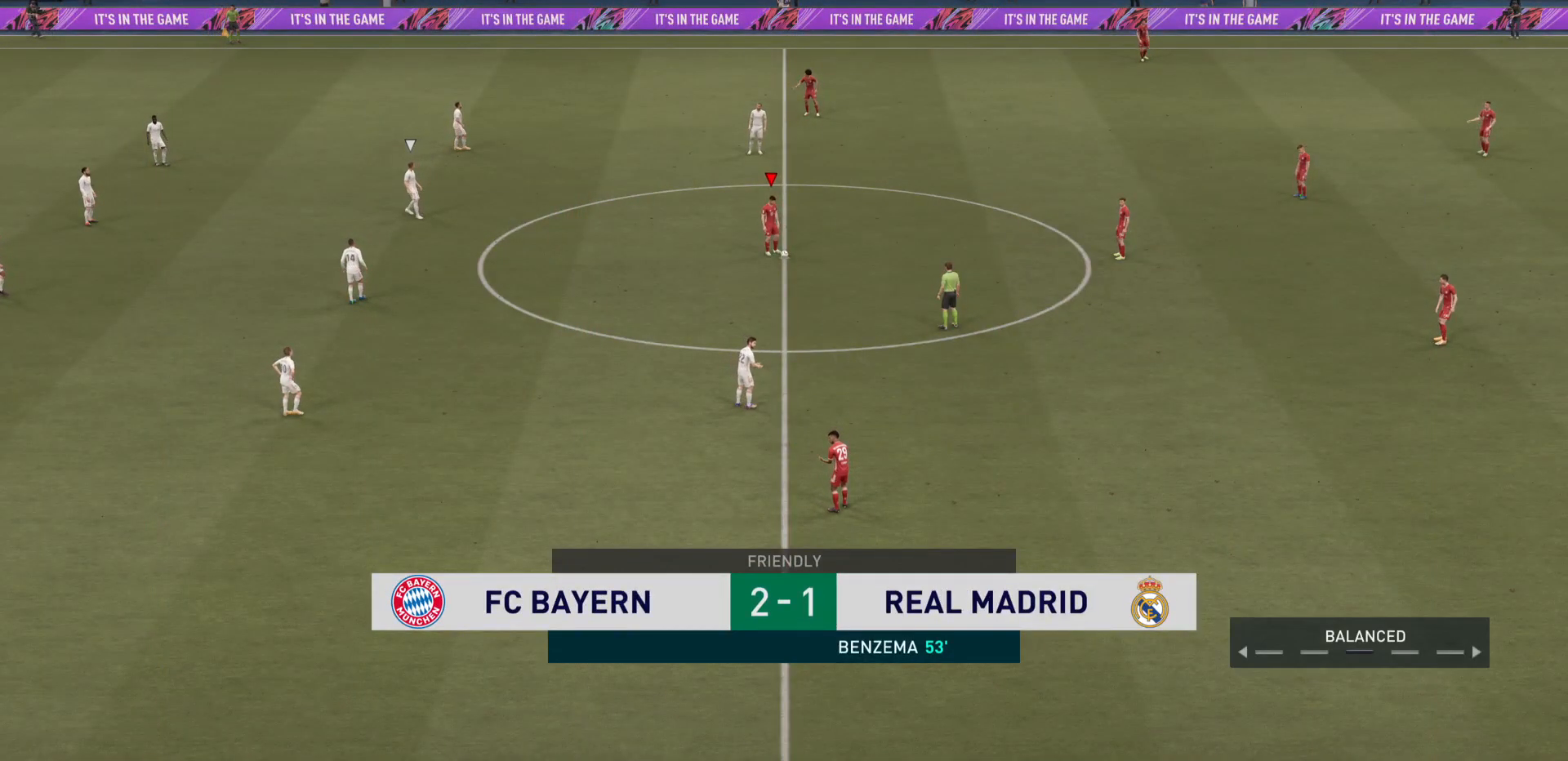
{"buttons": [], "left_stick": "center", "right_stick": "center", "events": []}
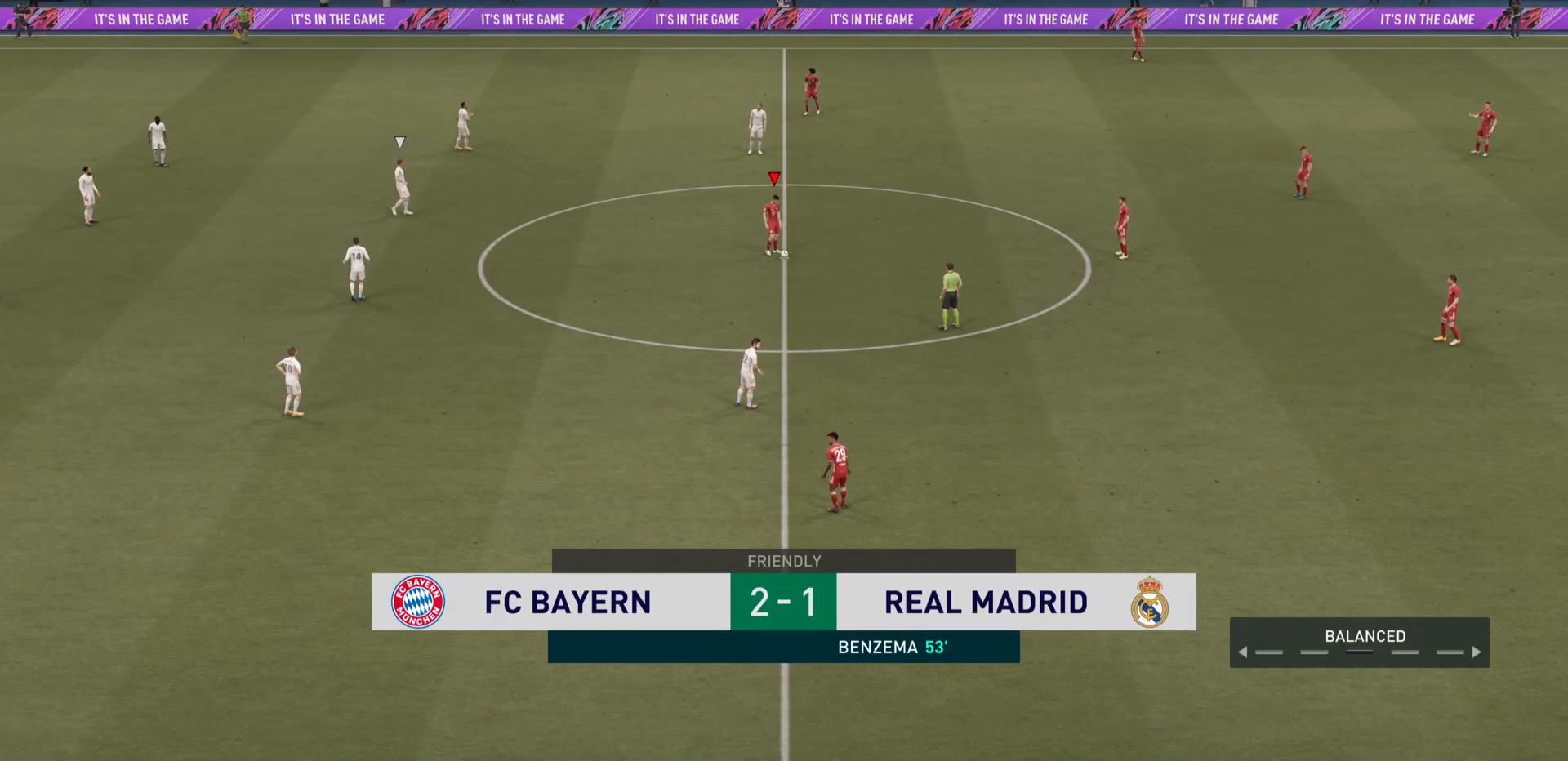
{"buttons": ["CROSS"], "left_stick": "right", "right_stick": "center", "events": [[434, "left_stick", "right"], [484, "CROSS", "down"]]}
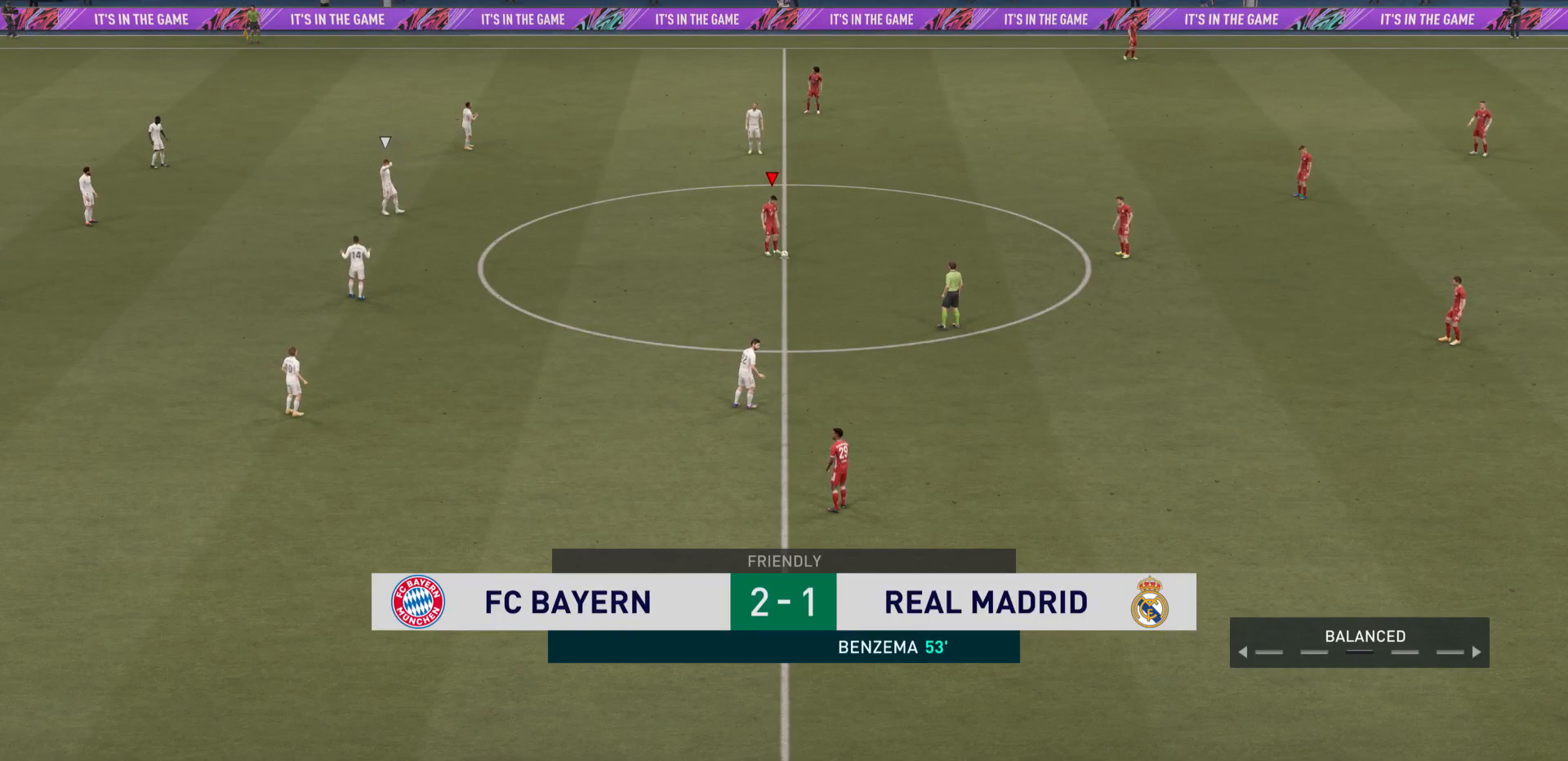
{"buttons": [], "left_stick": "center", "right_stick": "center", "events": [[150, "CROSS", "up"], [283, "left_stick", "center"]]}
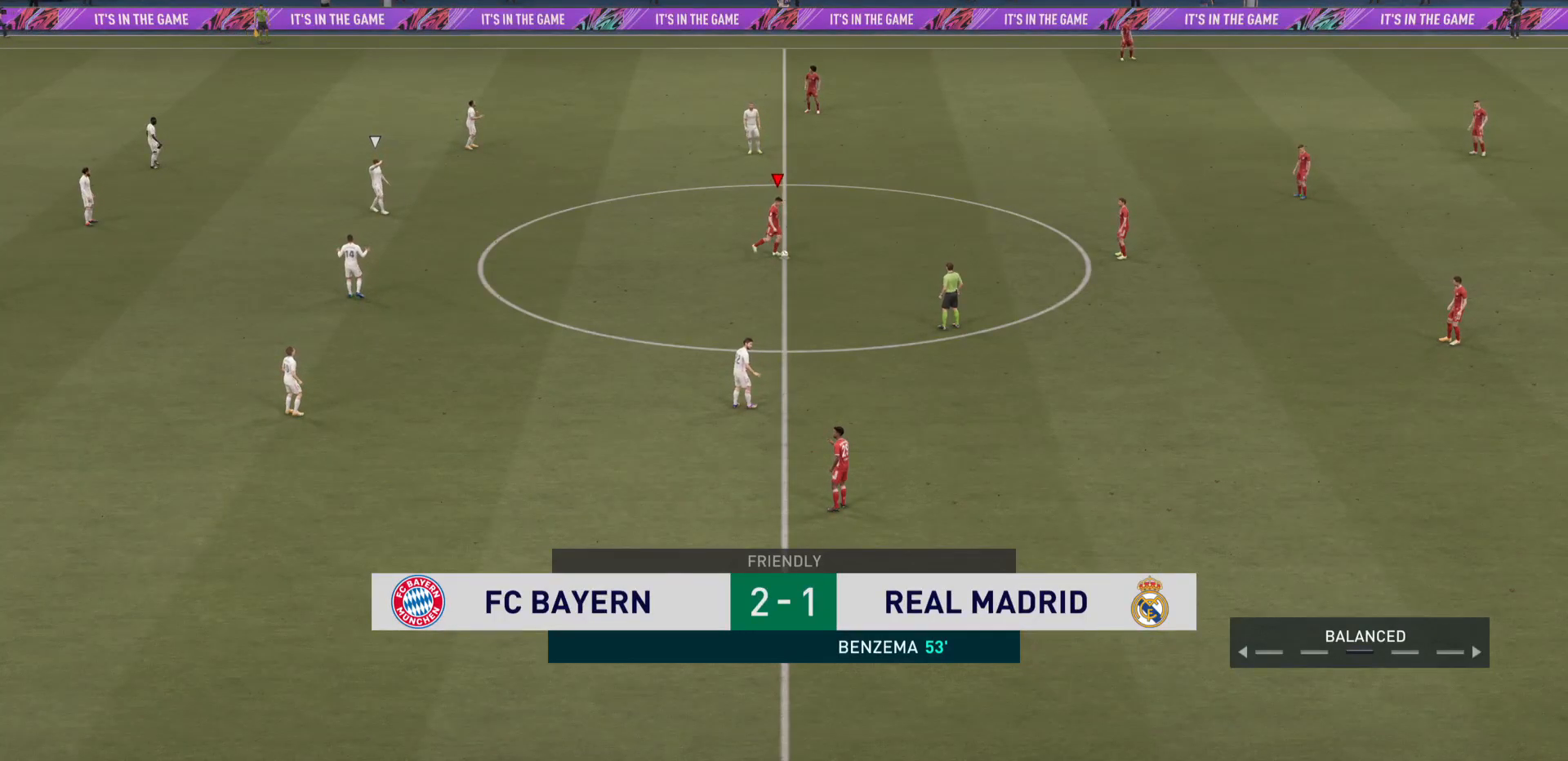
{"buttons": [], "left_stick": "right", "right_stick": "center", "events": [[267, "left_stick", "right"]]}
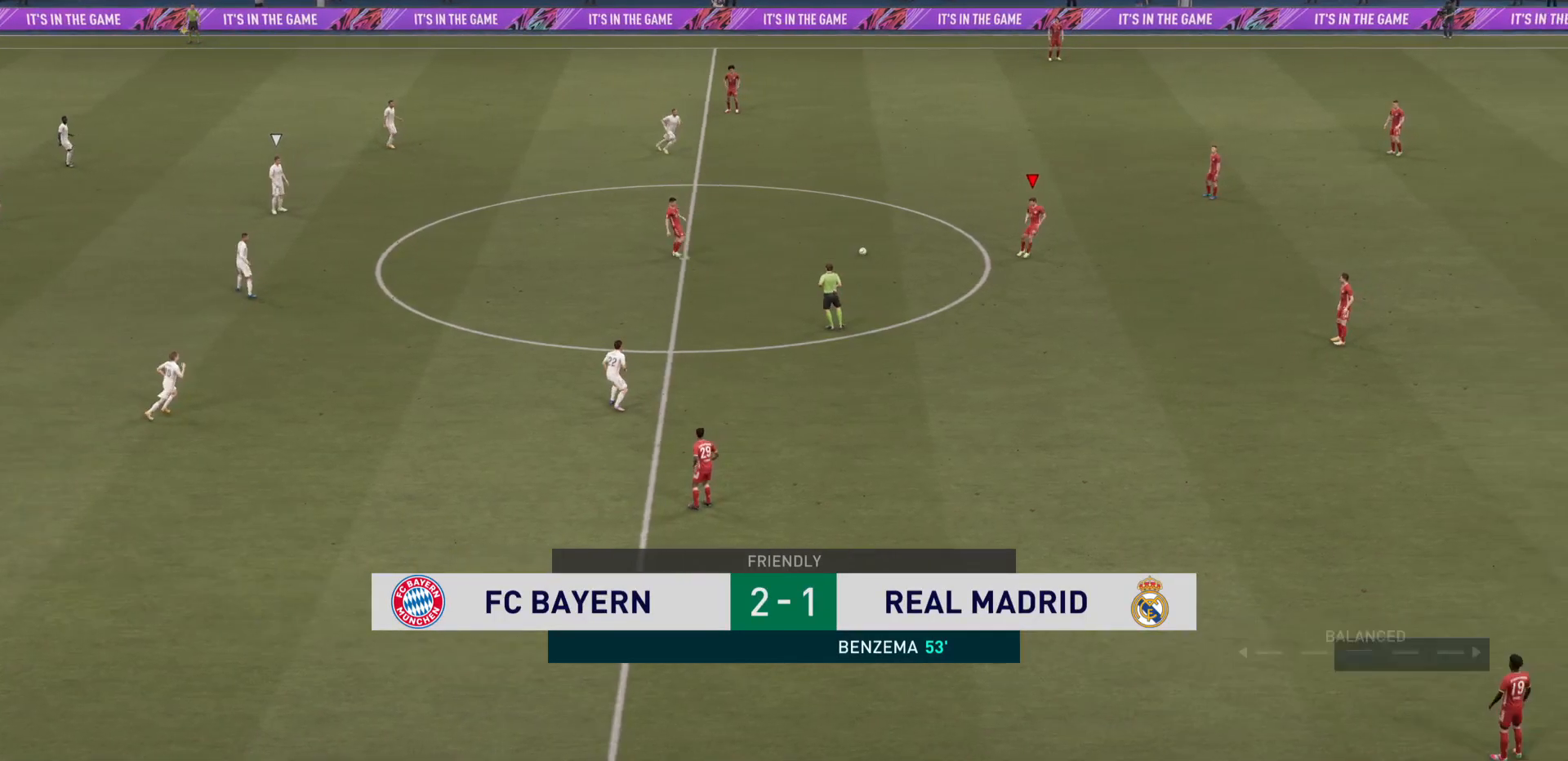
{"buttons": [], "left_stick": "down", "right_stick": "center", "events": [[317, "left_stick", "down-right"], [483, "left_stick", "down"]]}
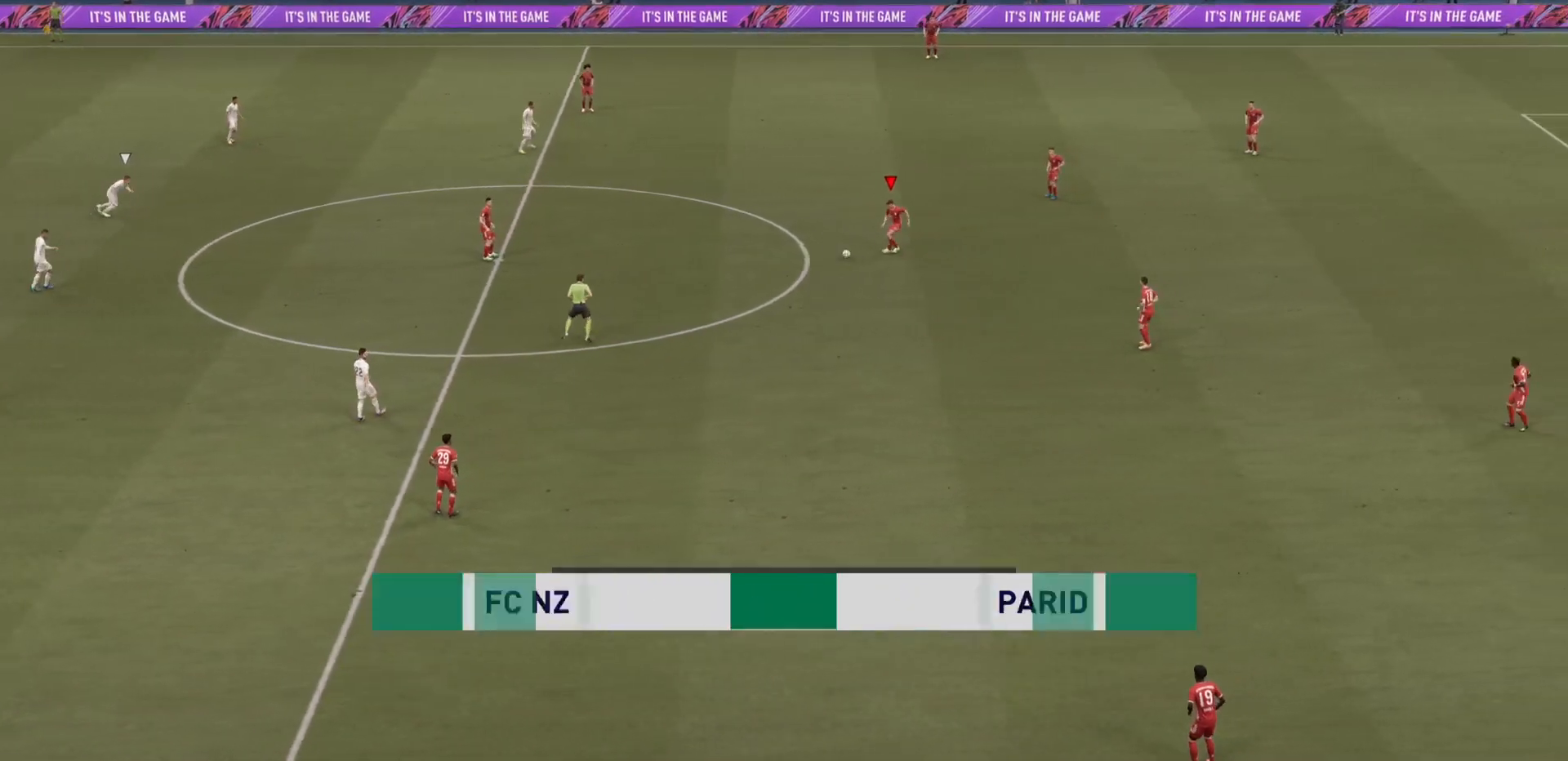
{"buttons": [], "left_stick": "down", "right_stick": "center", "events": [[184, "CROSS", "down"], [317, "CROSS", "up"]]}
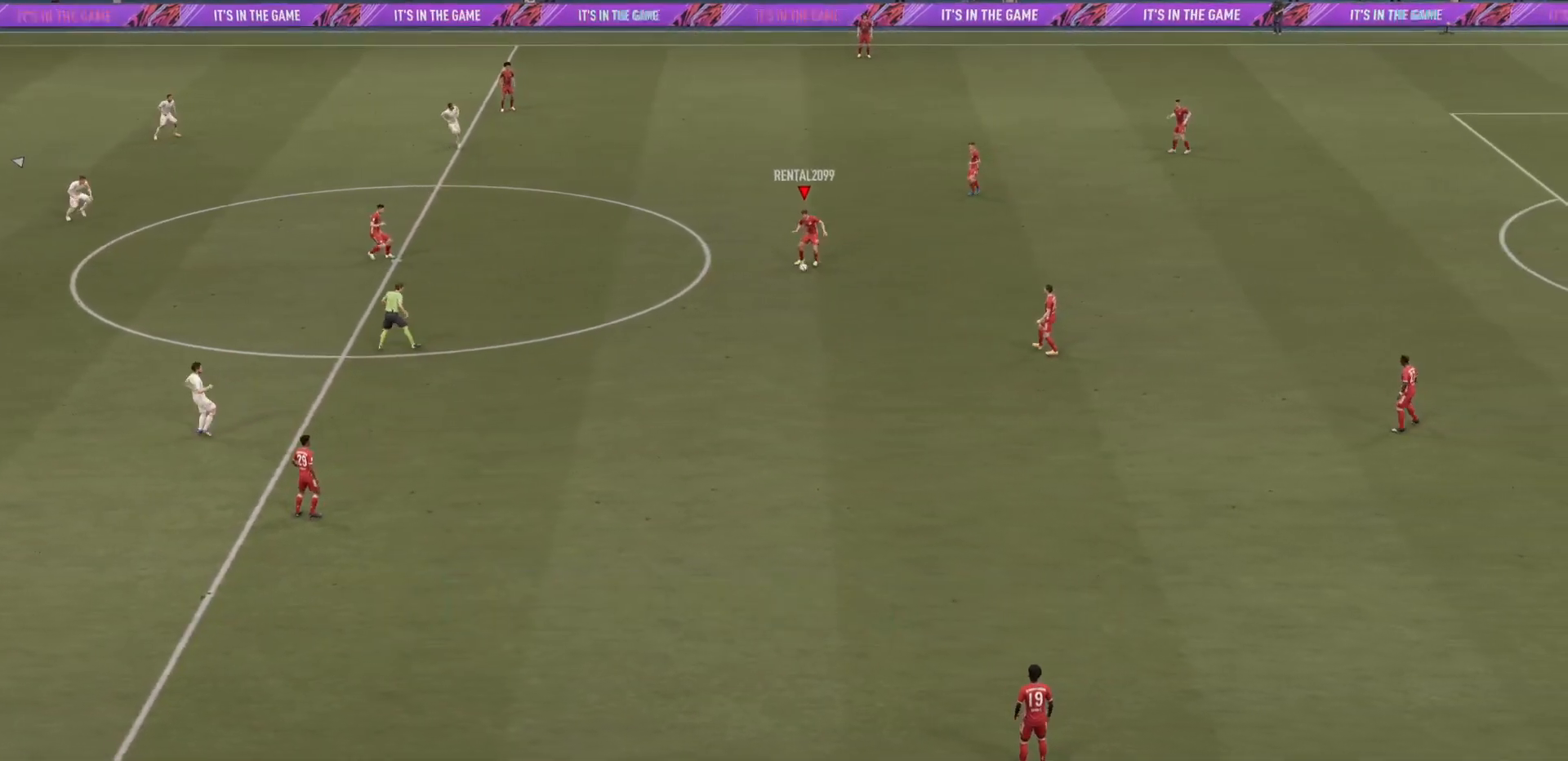
{"buttons": [], "left_stick": "down", "right_stick": "center", "events": []}
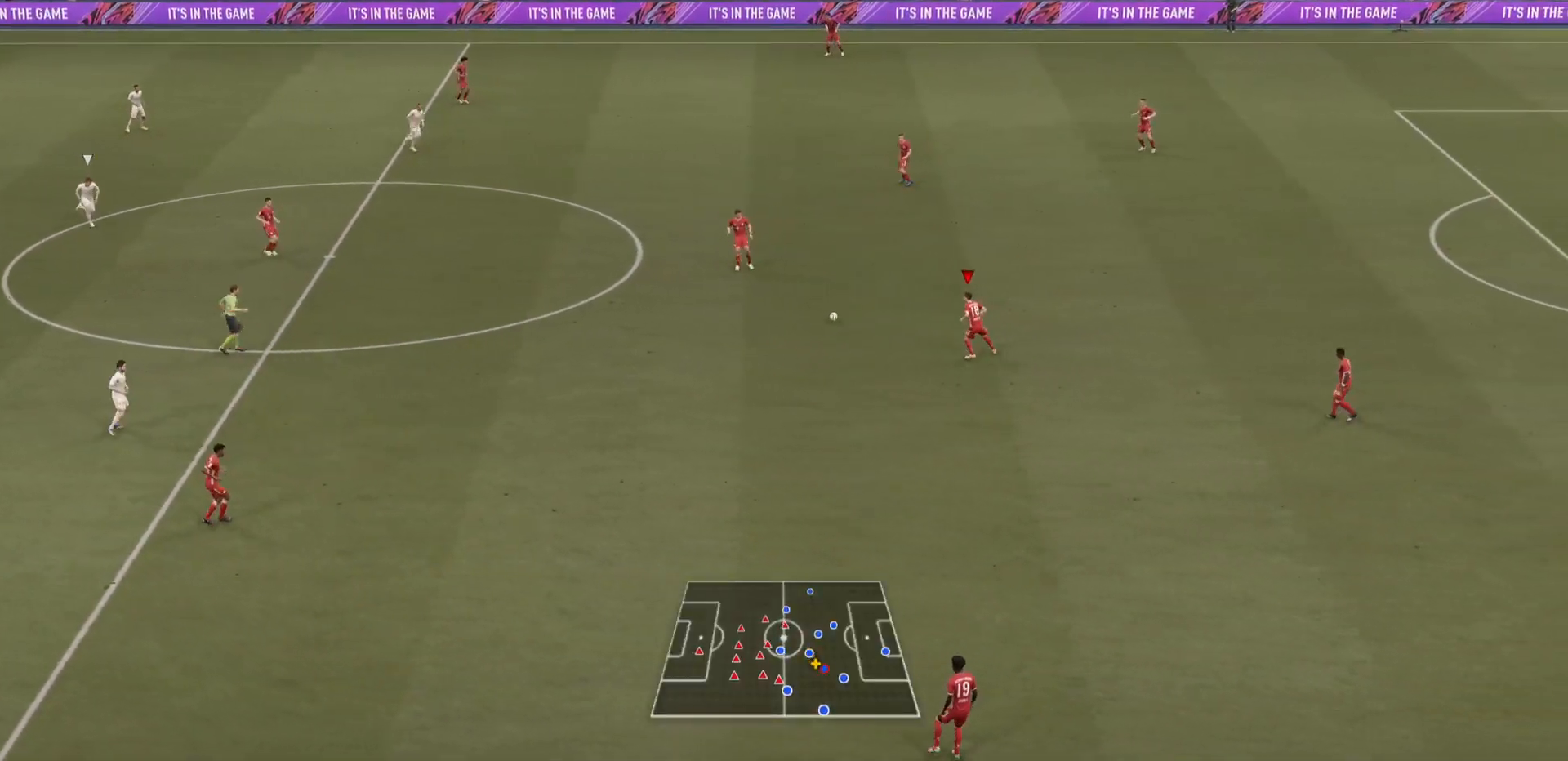
{"buttons": [], "left_stick": "up", "right_stick": "center", "events": [[150, "left_stick", "center"], [317, "CROSS", "down"], [317, "left_stick", "up"], [484, "CROSS", "up"]]}
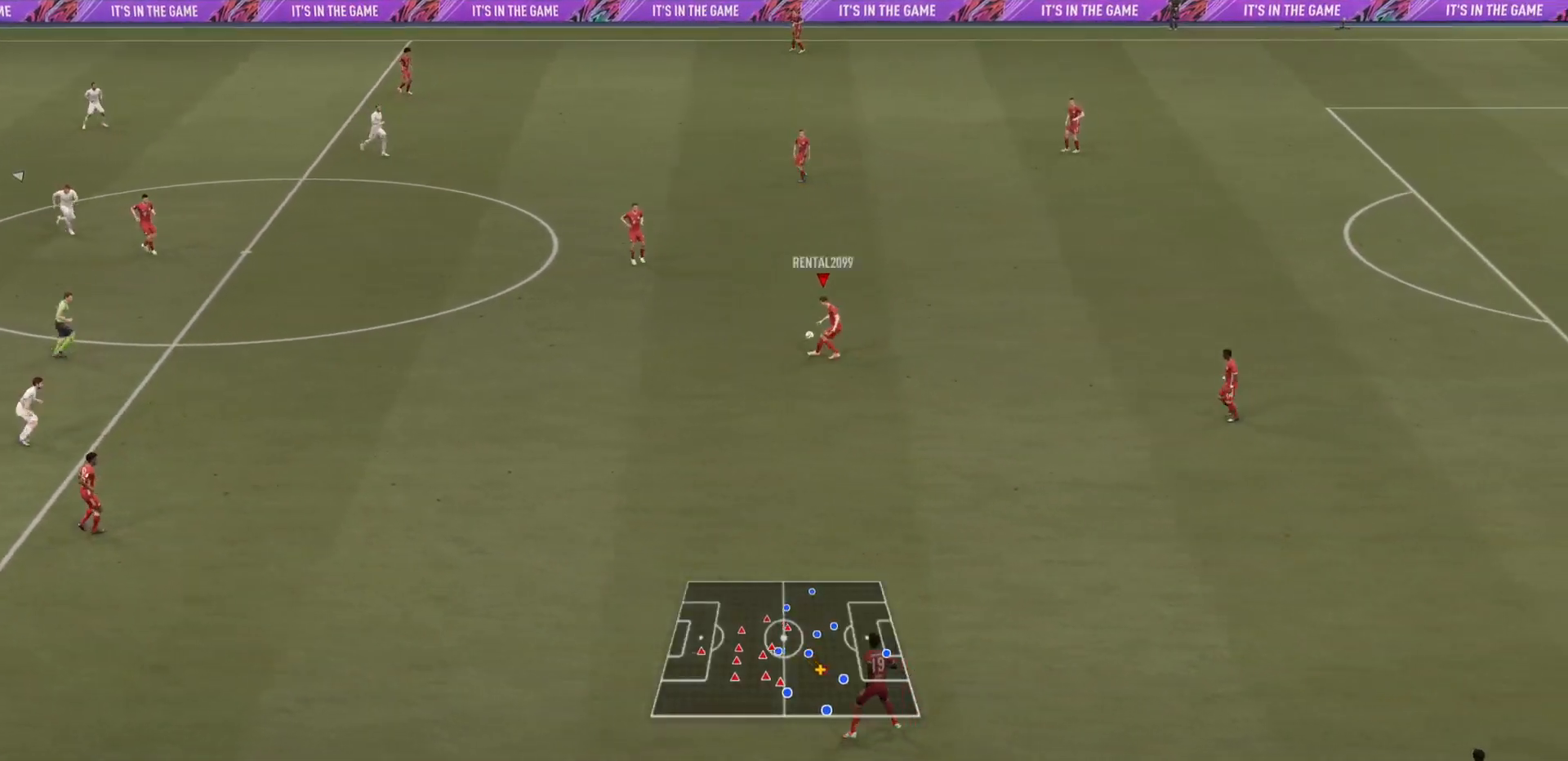
{"buttons": [], "left_stick": "center", "right_stick": "center", "events": [[417, "left_stick", "center"]]}
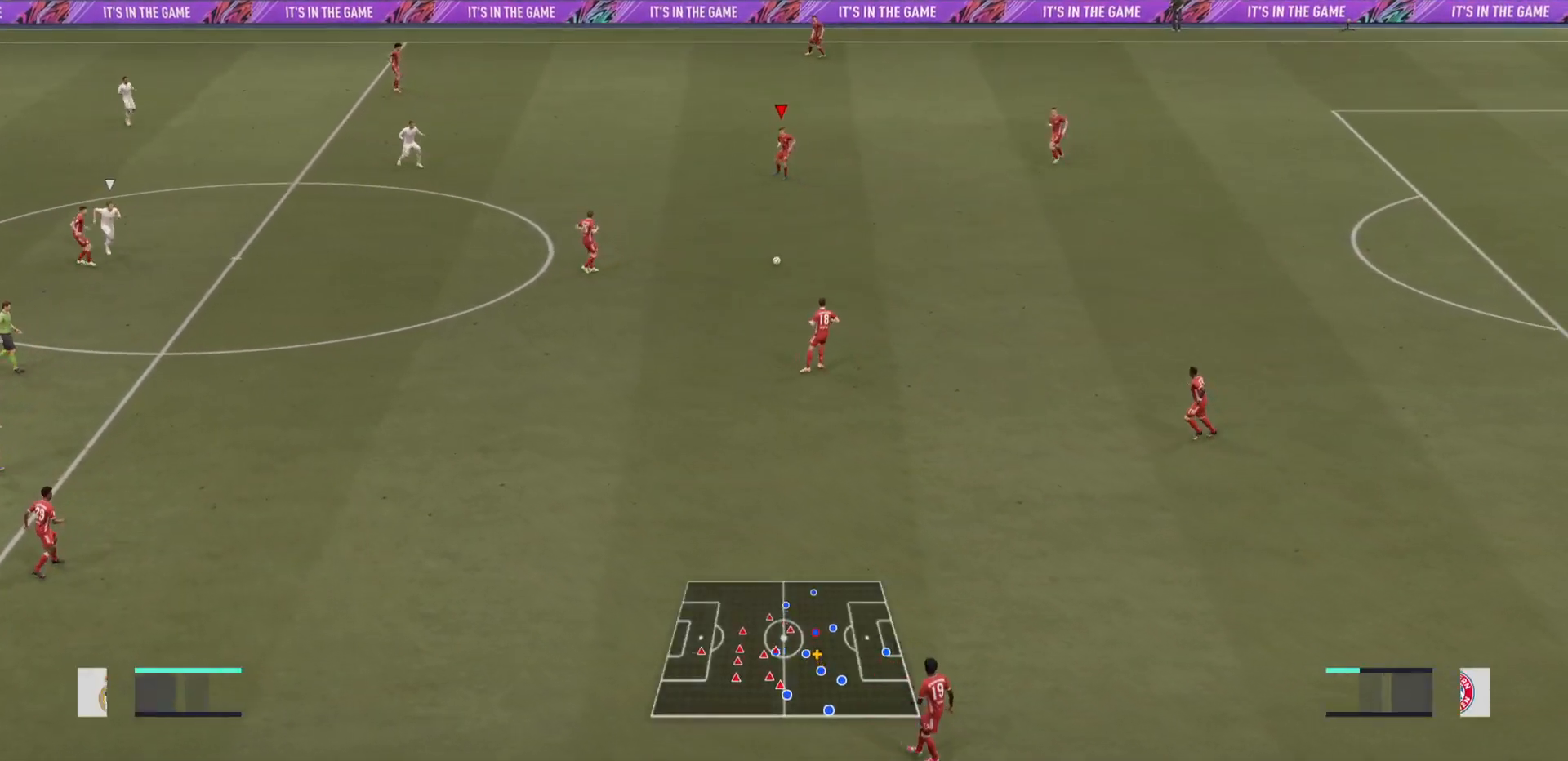
{"buttons": ["CROSS"], "left_stick": "down-right", "right_stick": "center", "events": [[284, "left_stick", "down-right"], [384, "CROSS", "down"]]}
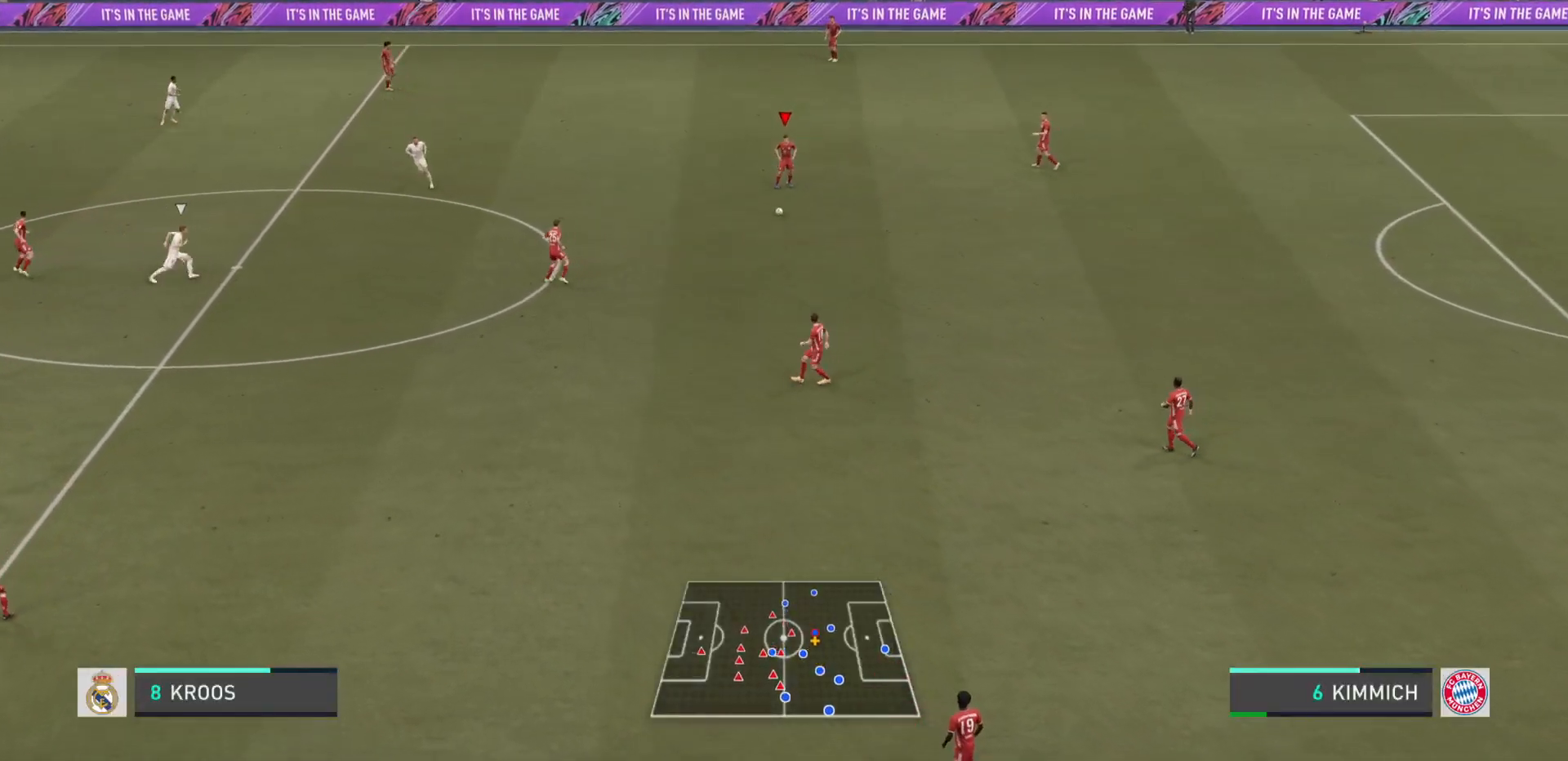
{"buttons": [], "left_stick": "right", "right_stick": "center", "events": [[50, "CROSS", "up"], [116, "left_stick", "right"]]}
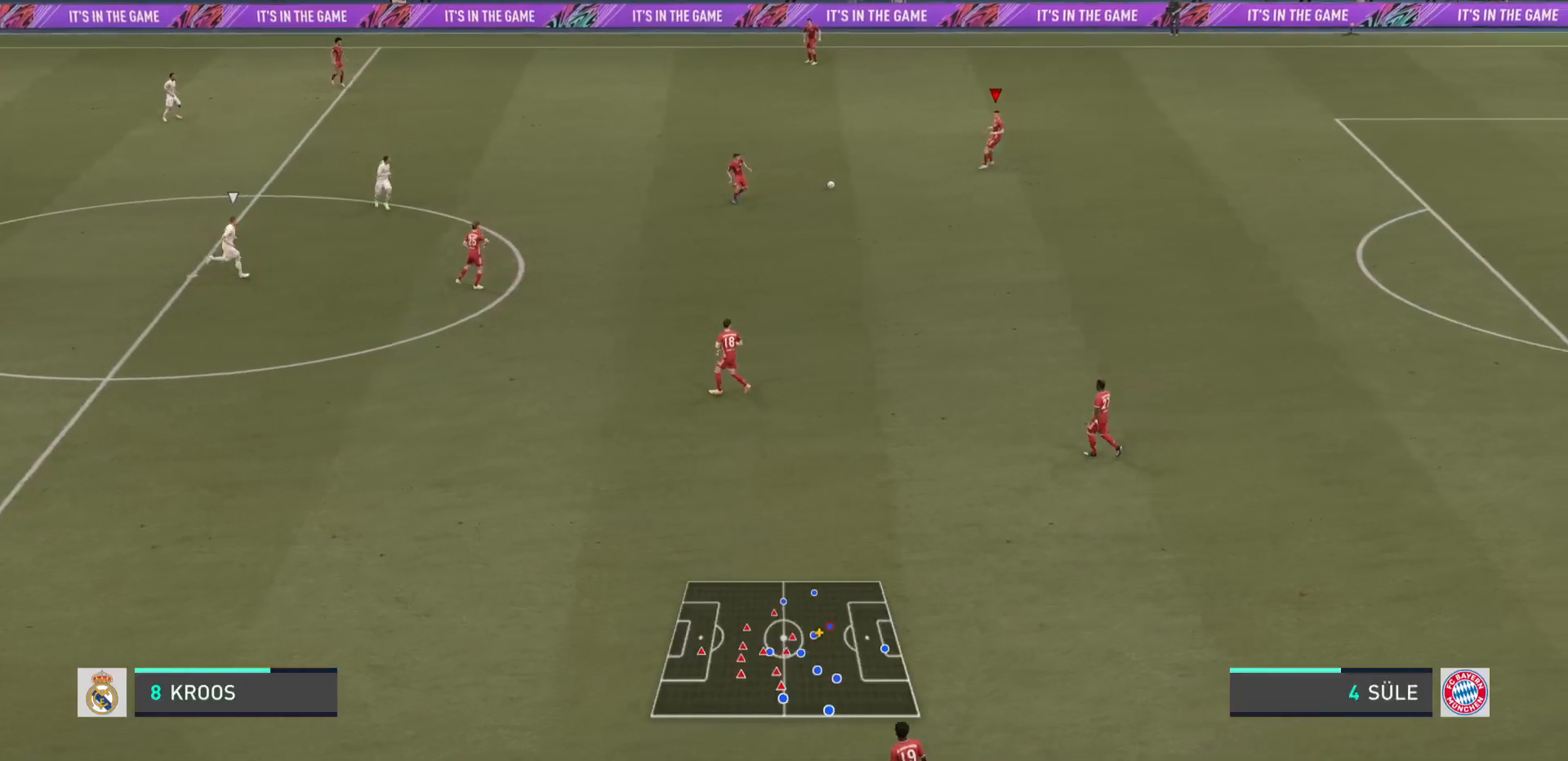
{"buttons": [], "left_stick": "down", "right_stick": "center", "events": [[50, "left_stick", "center"], [217, "left_stick", "down"], [284, "CROSS", "down"], [451, "CROSS", "up"]]}
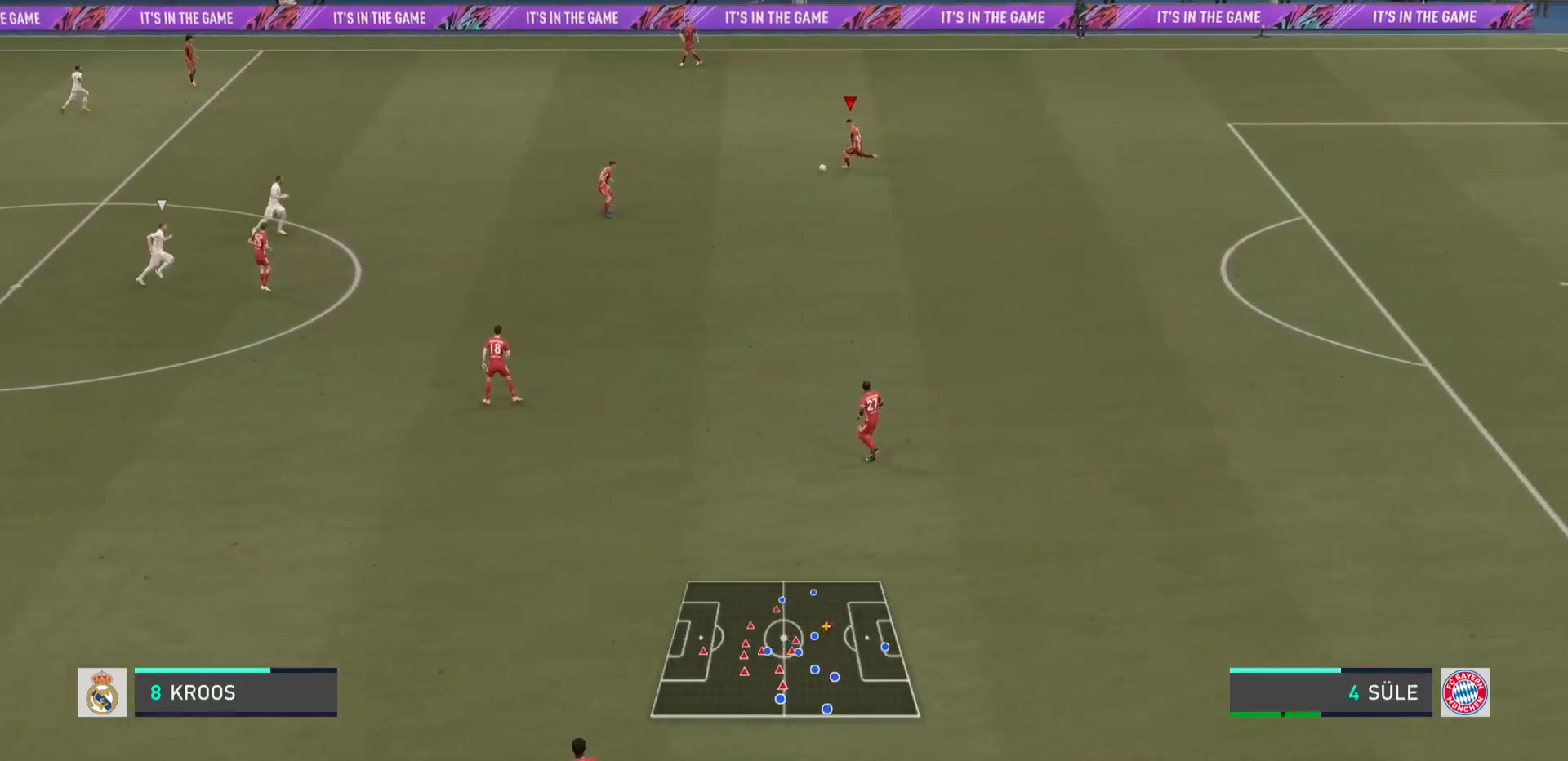
{"buttons": [], "left_stick": "down", "right_stick": "center", "events": []}
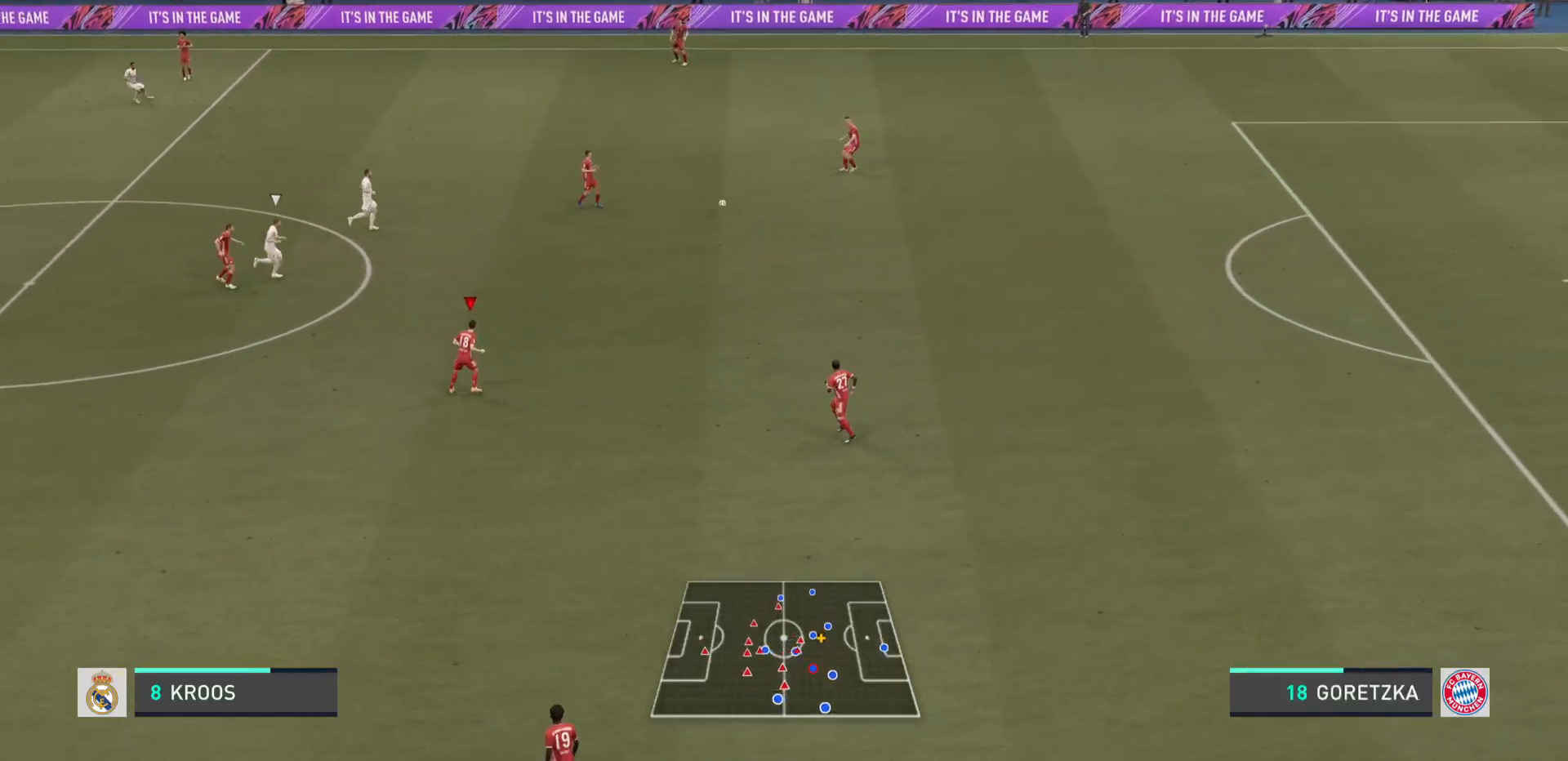
{"buttons": [], "left_stick": "center", "right_stick": "center", "events": [[50, "left_stick", "center"]]}
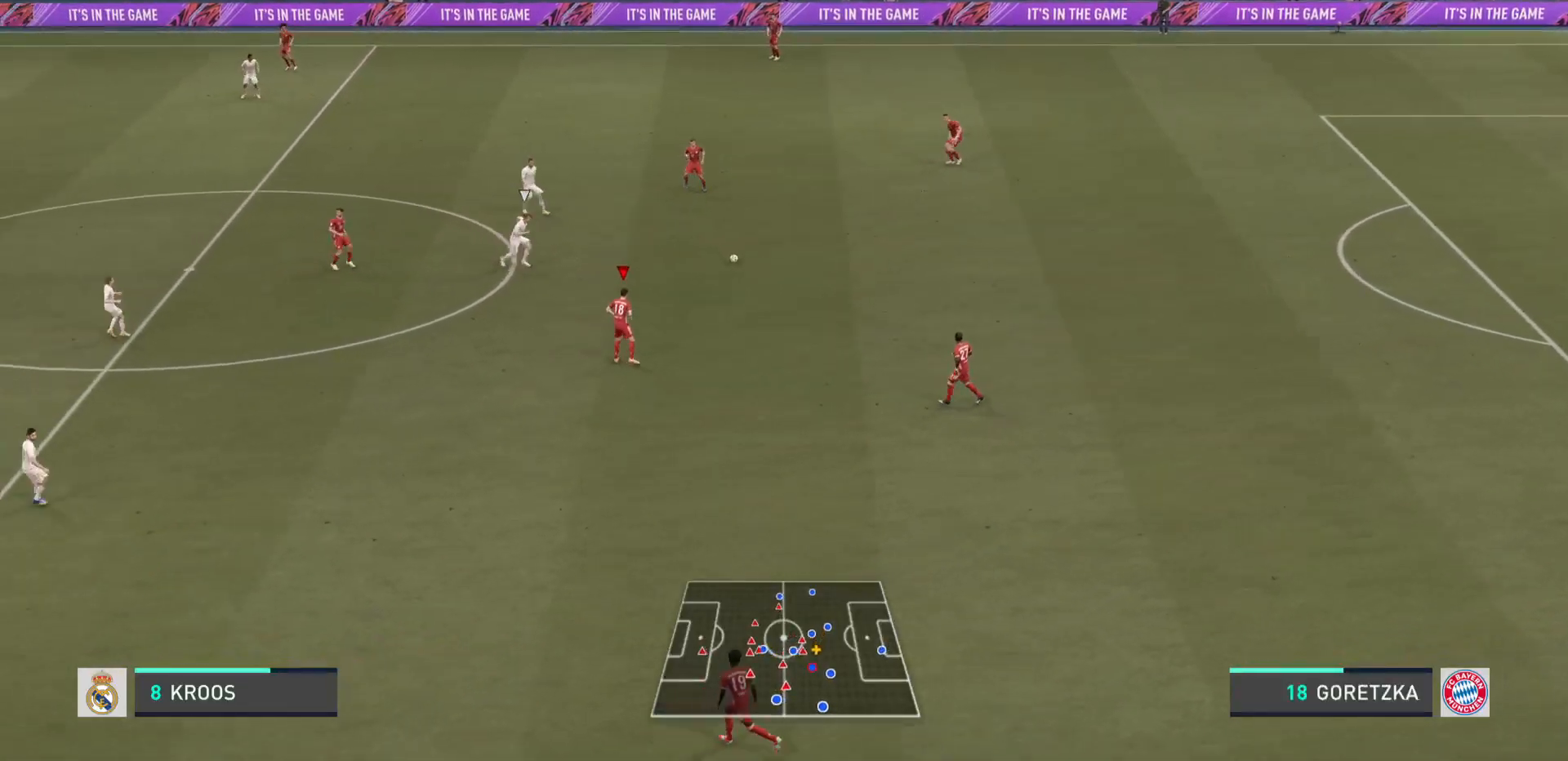
{"buttons": [], "left_stick": "down-right", "right_stick": "center", "events": [[50, "left_stick", "down-right"], [183, "CROSS", "down"], [317, "CROSS", "up"]]}